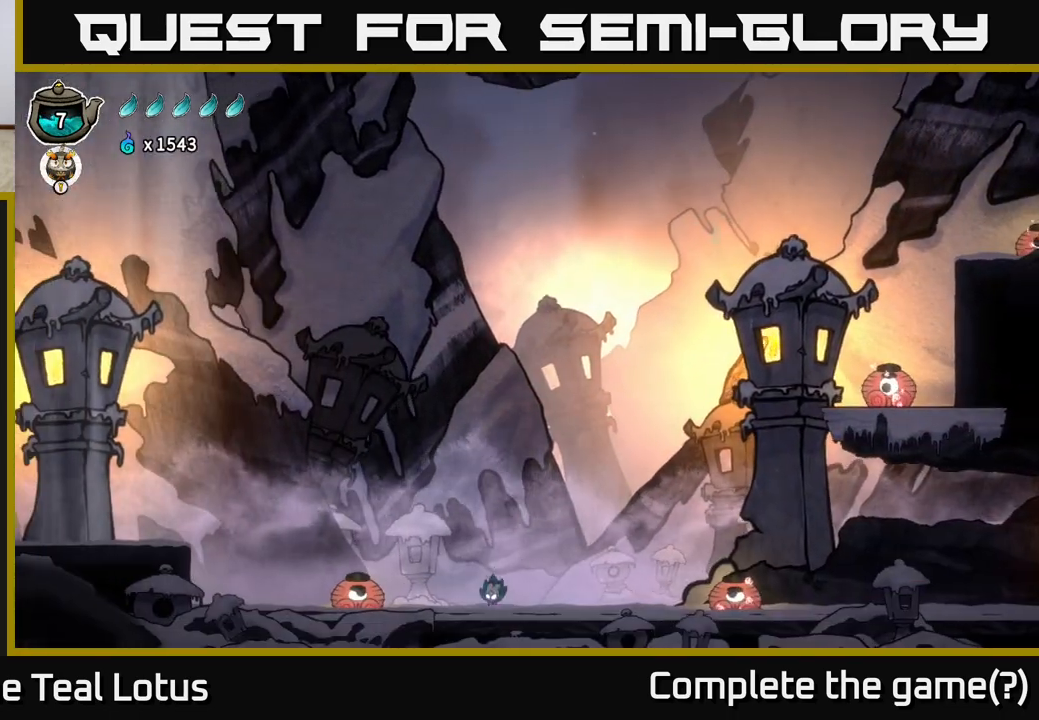
Gameplay with a controller (Xbox layout); each line is a JSON object with the inputs held at the frame after it. "events" lists button and stick changes between this image and that frame as [ms after this image, input, new state], when the widget could be followed in between.
{"buttons": ["A", "R2"], "left_stick": "left", "right_stick": "center", "events": [[133, "R2", "down"], [217, "A", "down"]]}
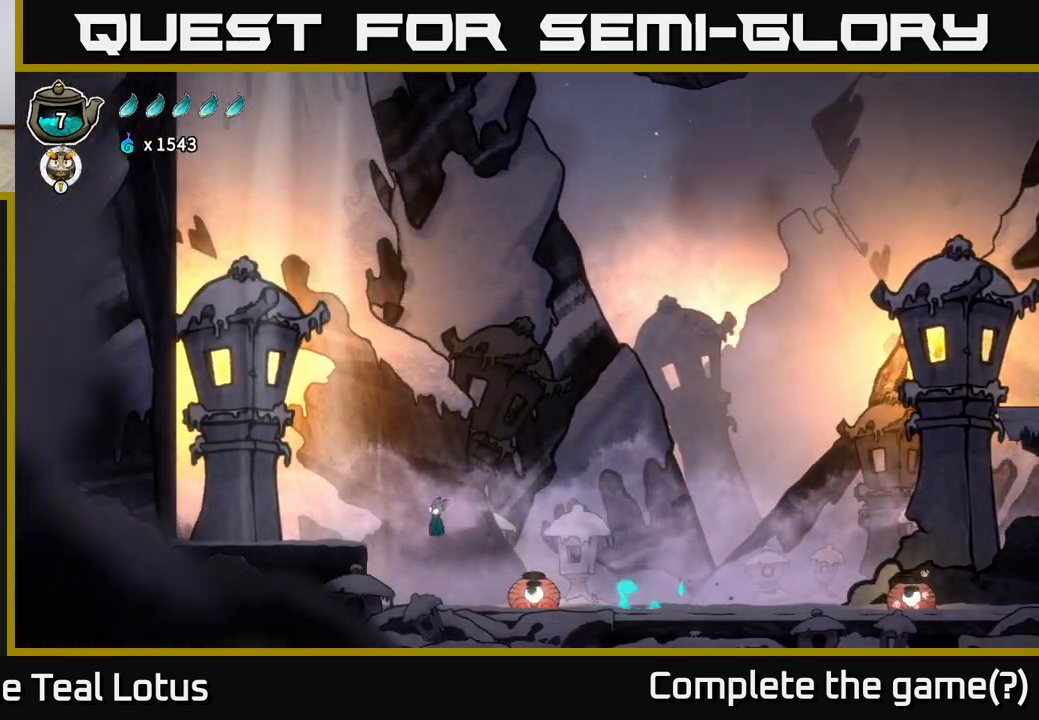
{"buttons": ["A", "L2"], "left_stick": "left", "right_stick": "center", "events": [[200, "L2", "down"], [200, "R2", "up"], [267, "A", "up"], [483, "A", "down"]]}
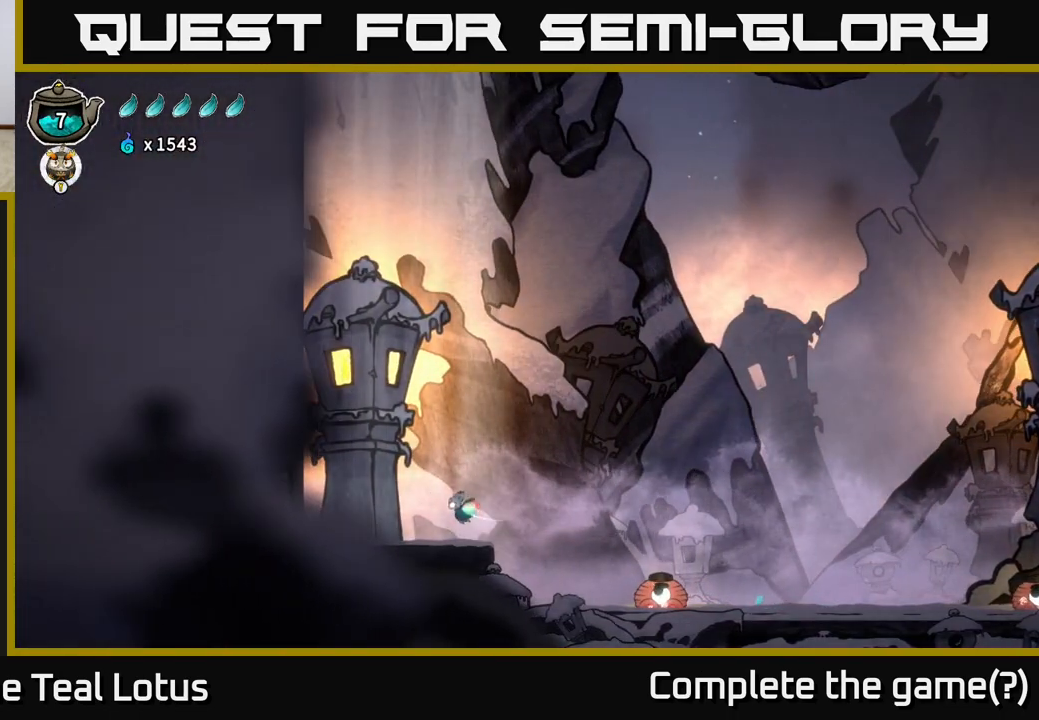
{"buttons": ["L2"], "left_stick": "center", "right_stick": "center", "events": [[150, "A", "up"], [217, "left_stick", "center"], [317, "left_stick", "right"], [383, "left_stick", "center"]]}
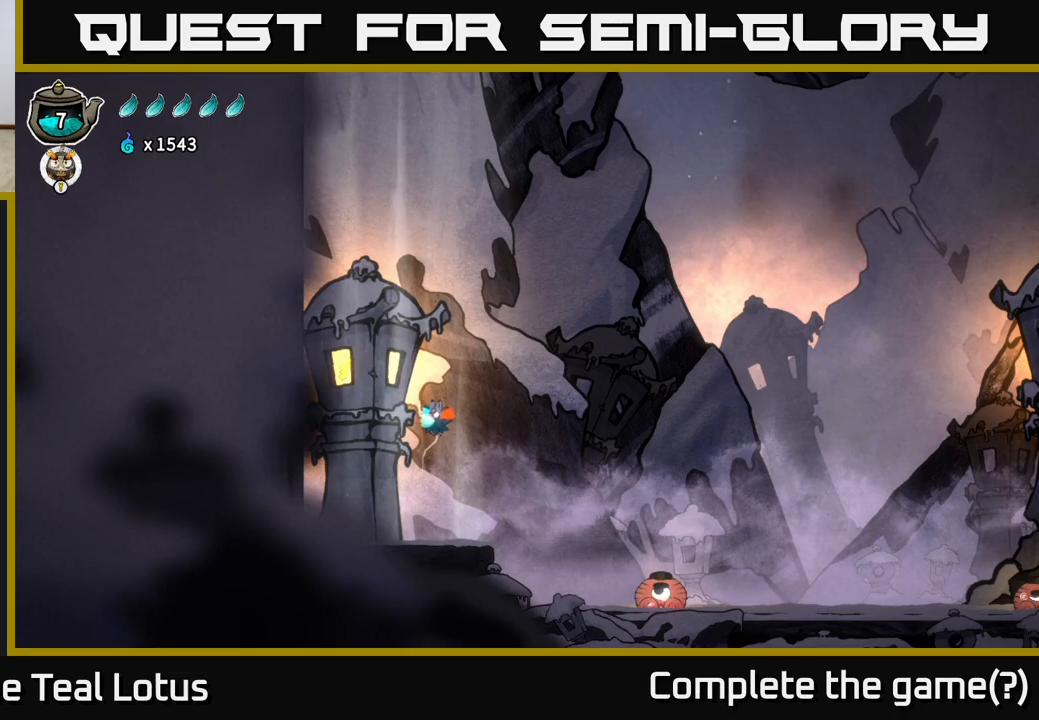
{"buttons": ["L2"], "left_stick": "center", "right_stick": "center", "events": []}
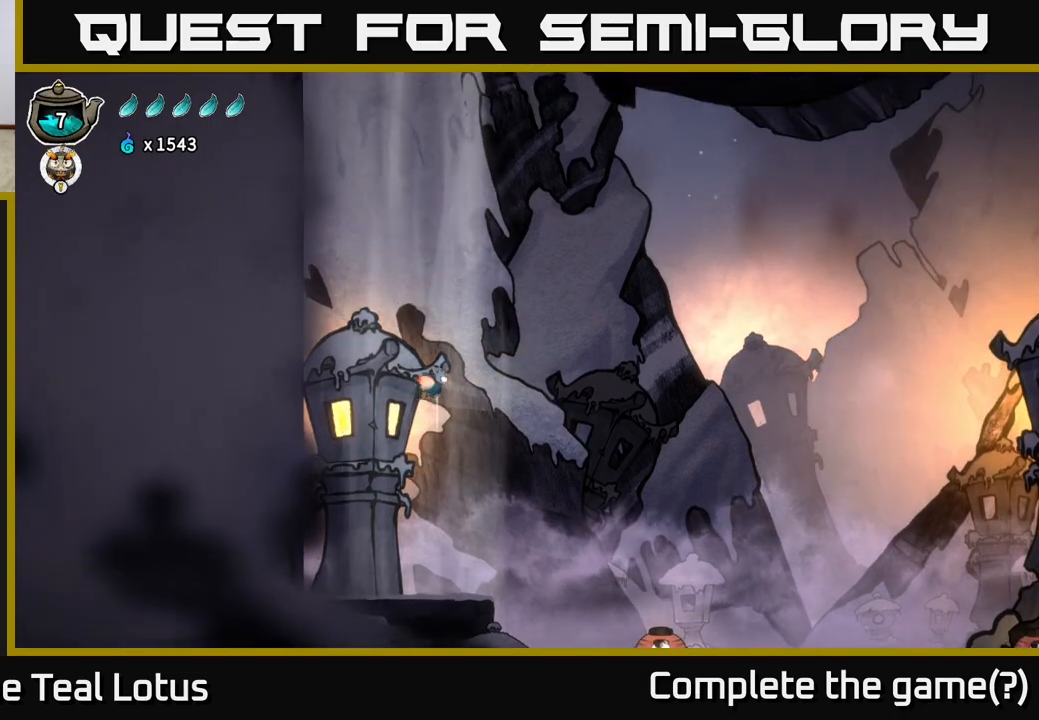
{"buttons": ["L2"], "left_stick": "center", "right_stick": "center", "events": []}
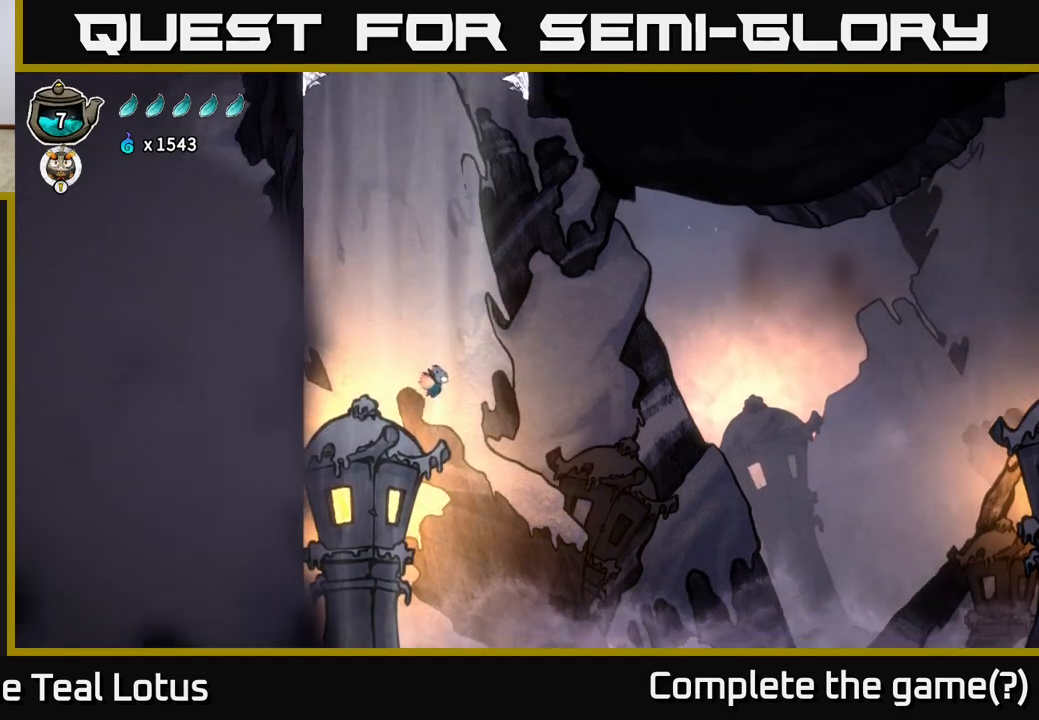
{"buttons": ["L2"], "left_stick": "center", "right_stick": "center", "events": []}
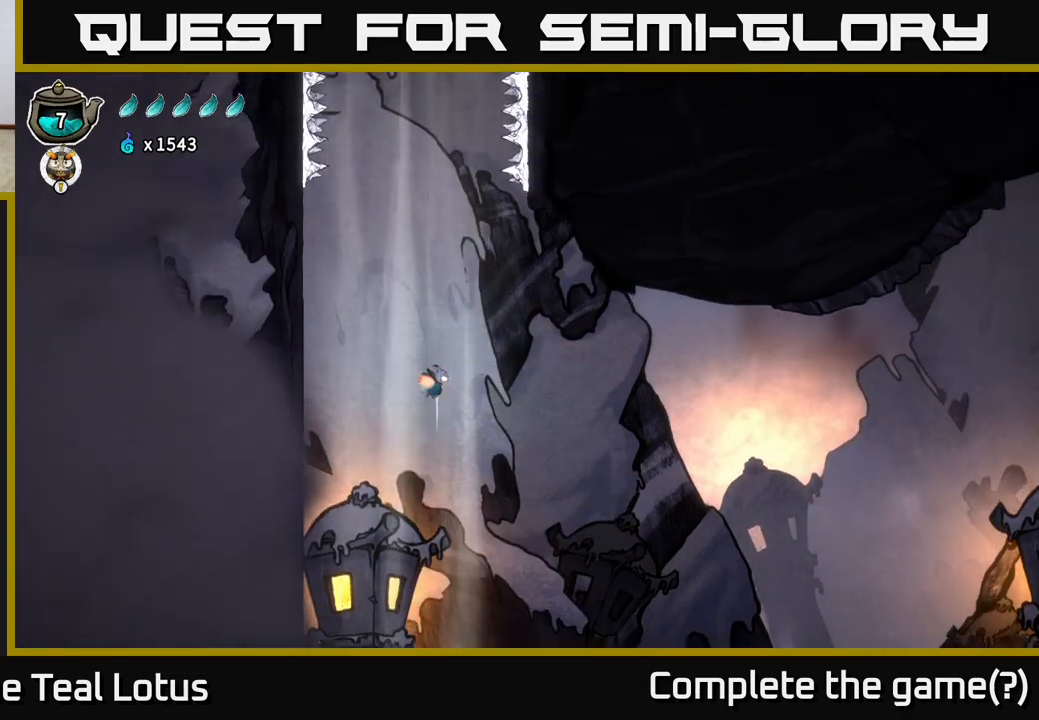
{"buttons": ["L2"], "left_stick": "center", "right_stick": "center", "events": []}
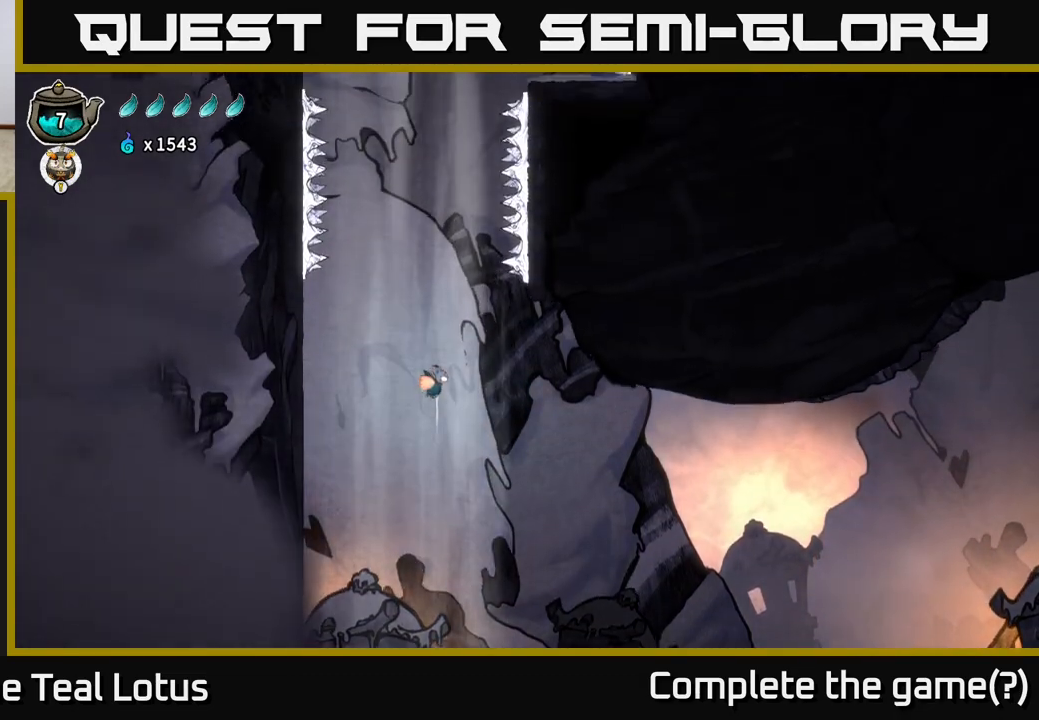
{"buttons": ["L2"], "left_stick": "center", "right_stick": "center", "events": []}
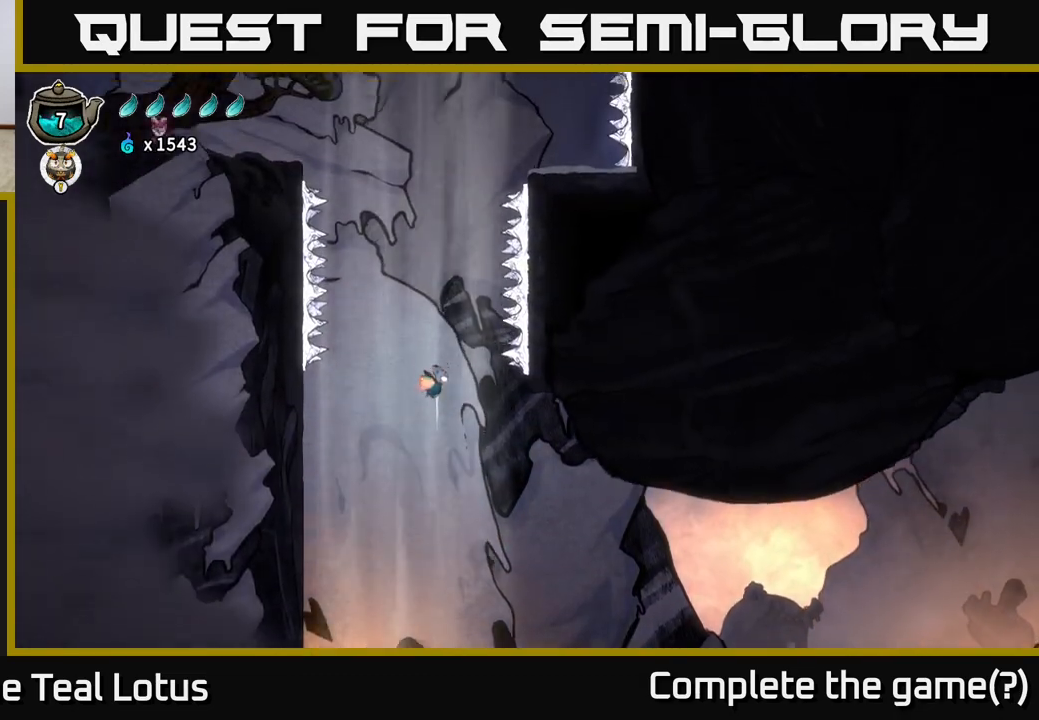
{"buttons": ["L2"], "left_stick": "center", "right_stick": "center", "events": []}
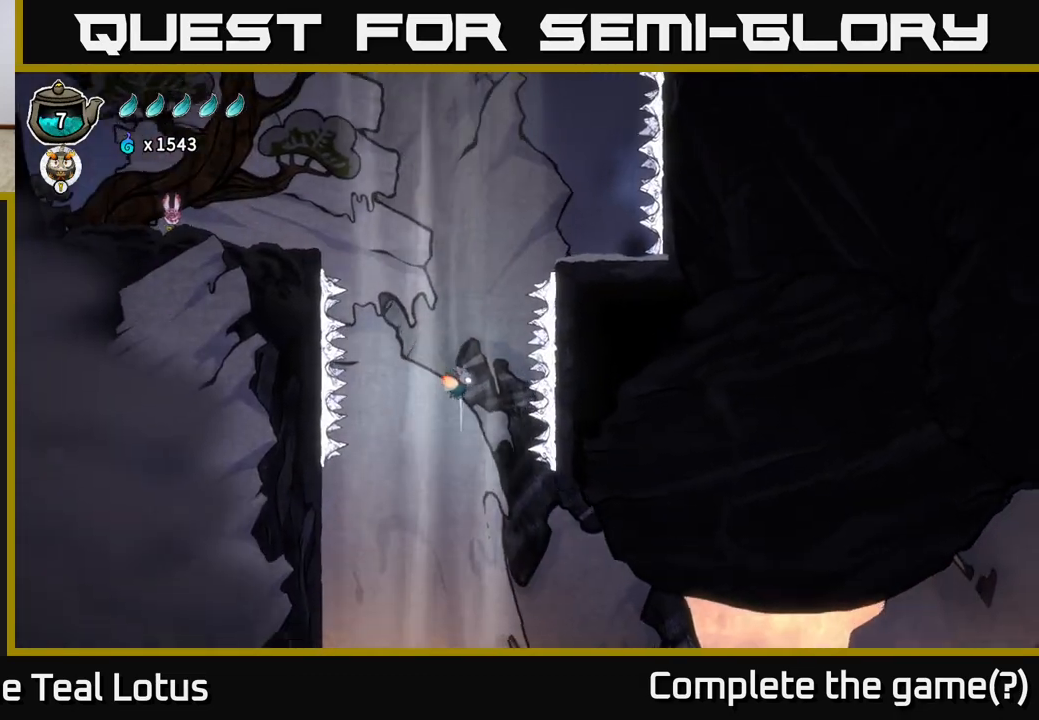
{"buttons": ["L2"], "left_stick": "left", "right_stick": "center", "events": [[500, "left_stick", "left"]]}
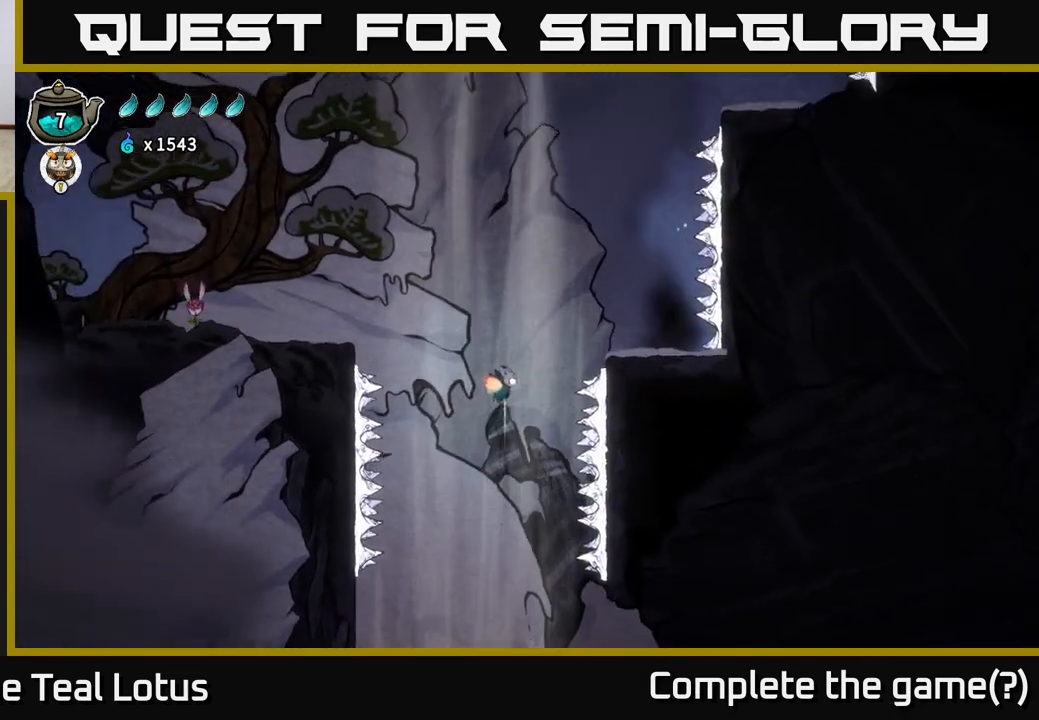
{"buttons": ["L2"], "left_stick": "left", "right_stick": "center", "events": []}
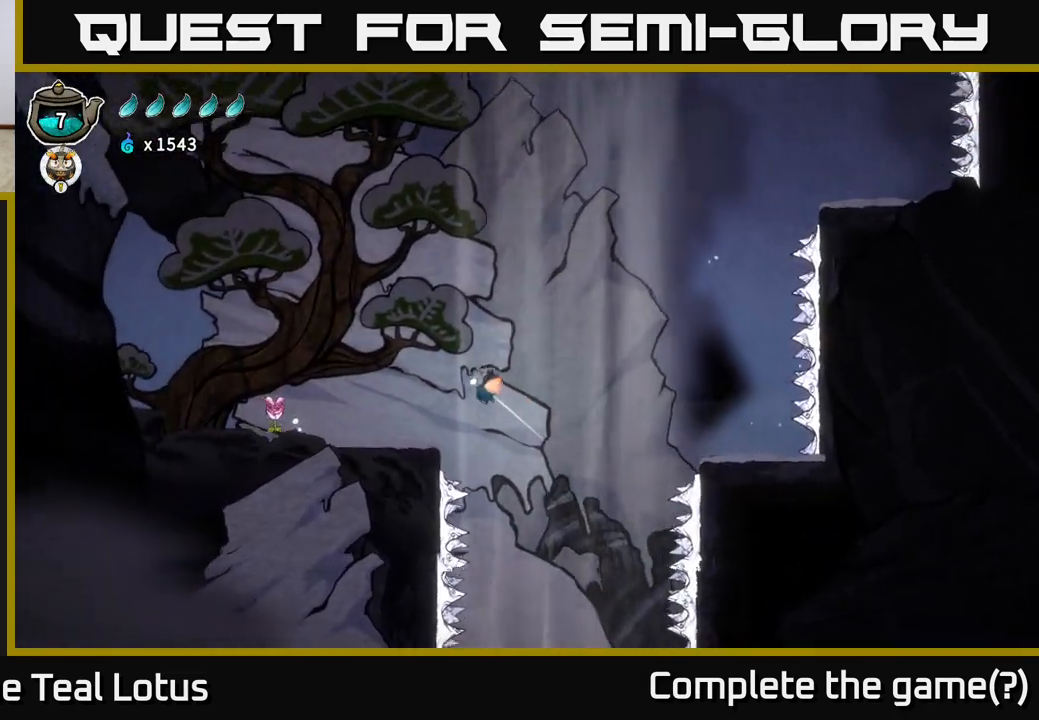
{"buttons": [], "left_stick": "left", "right_stick": "center", "events": [[117, "L2", "up"]]}
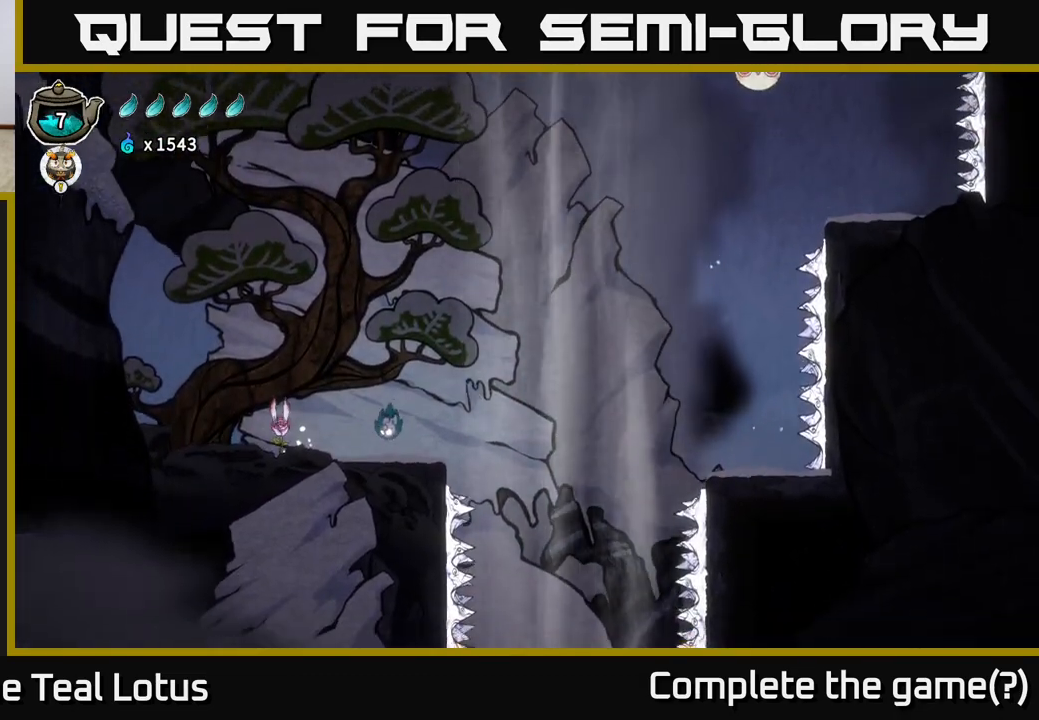
{"buttons": [], "left_stick": "up", "right_stick": "center", "events": [[433, "left_stick", "center"], [500, "left_stick", "up"]]}
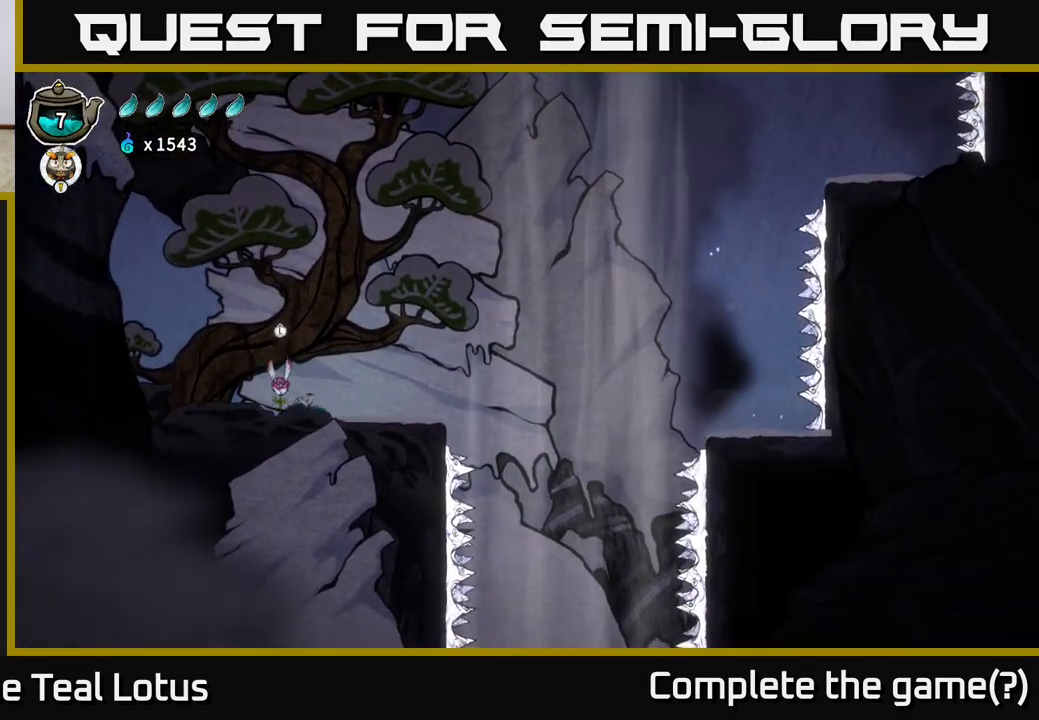
{"buttons": [], "left_stick": "center", "right_stick": "center", "events": [[150, "left_stick", "center"]]}
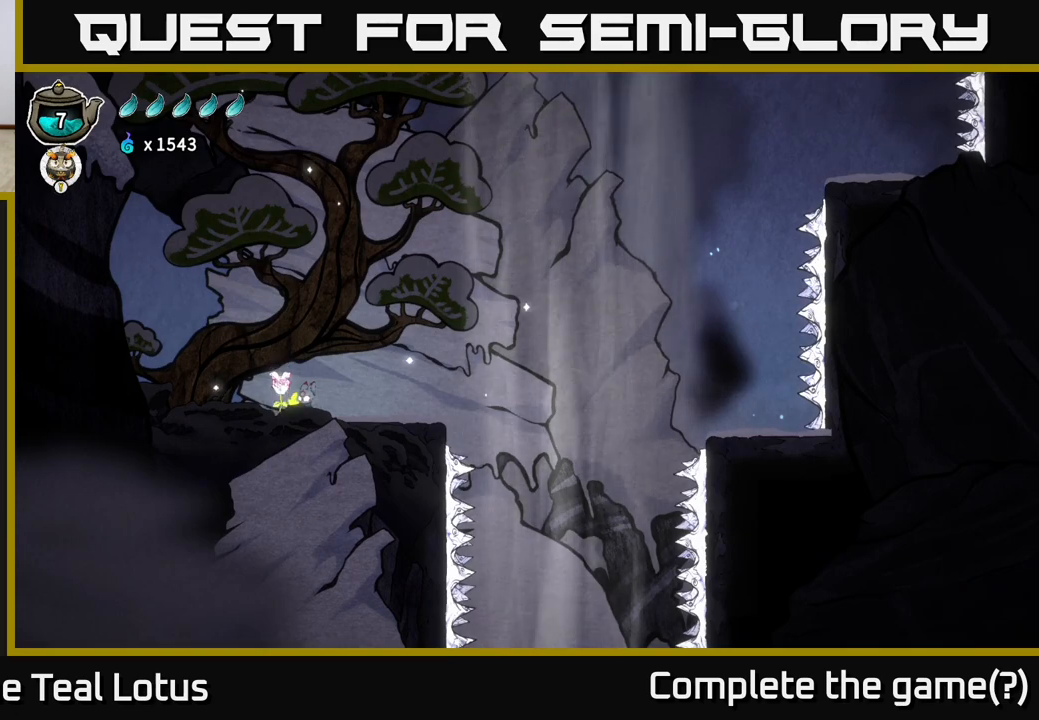
{"buttons": [], "left_stick": "center", "right_stick": "center", "events": []}
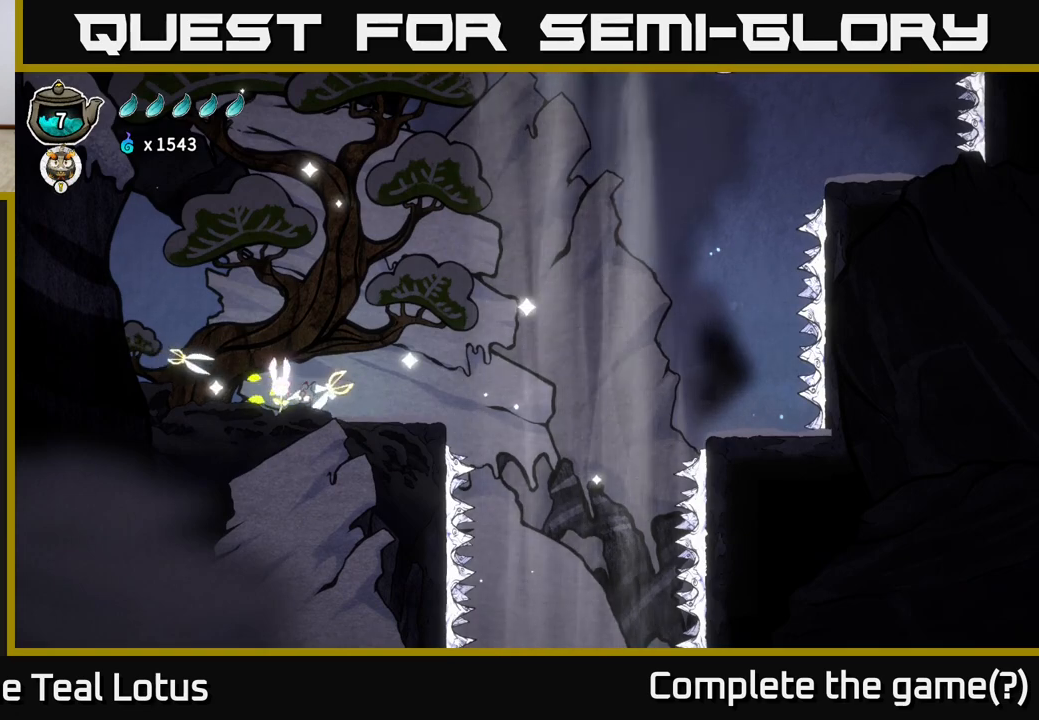
{"buttons": [], "left_stick": "center", "right_stick": "center", "events": []}
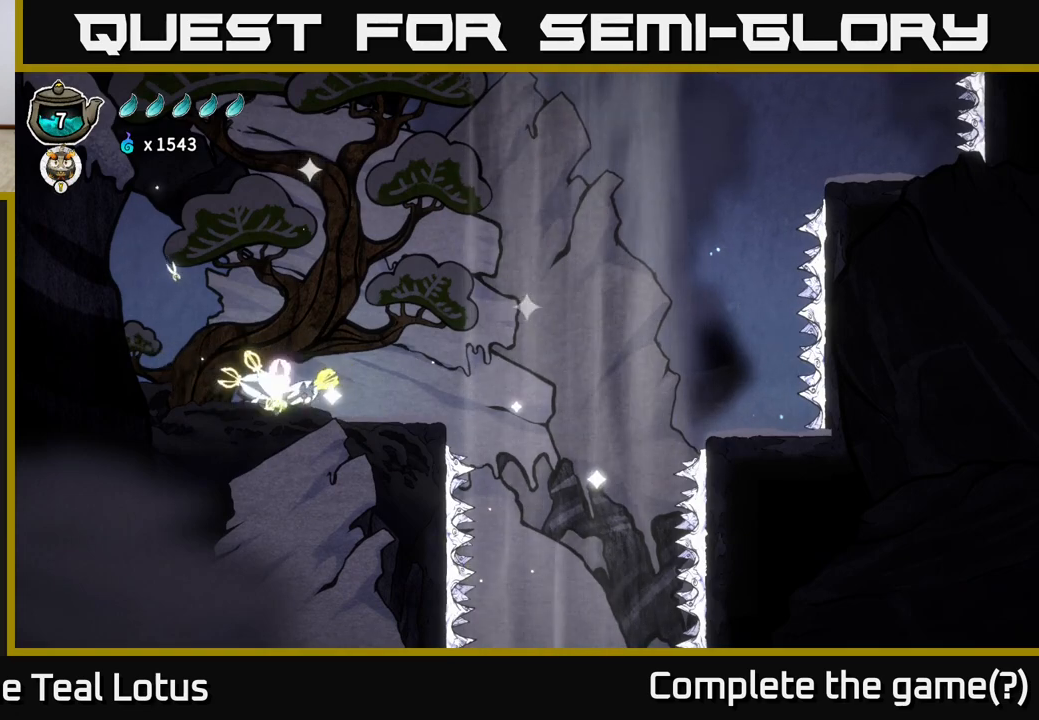
{"buttons": [], "left_stick": "center", "right_stick": "center", "events": []}
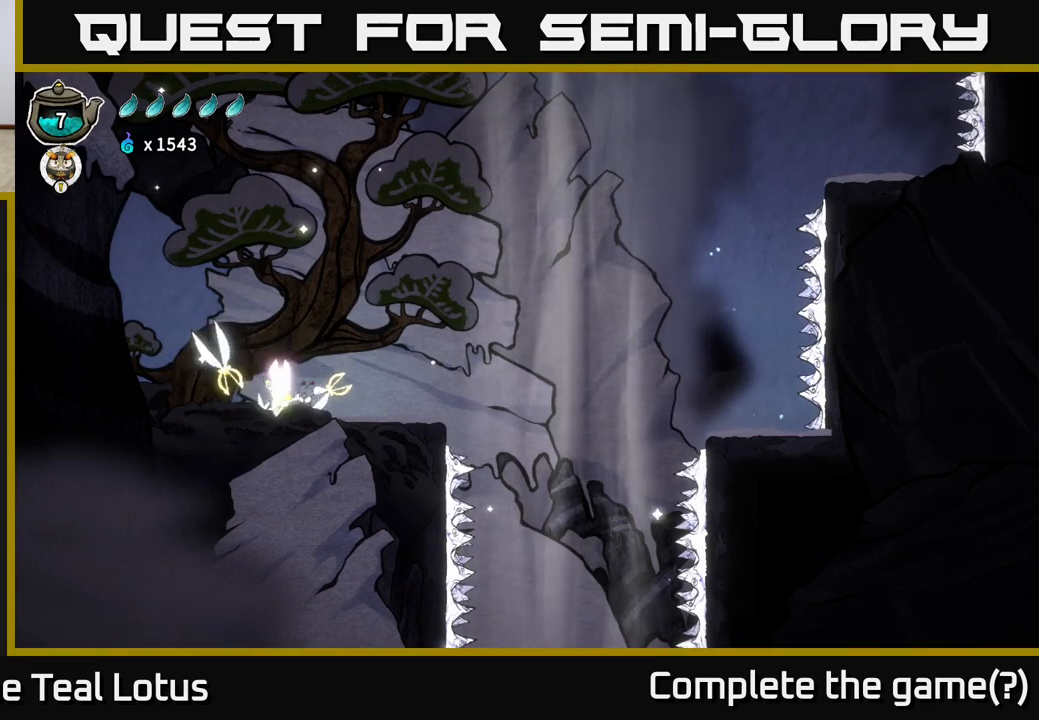
{"buttons": [], "left_stick": "center", "right_stick": "center", "events": []}
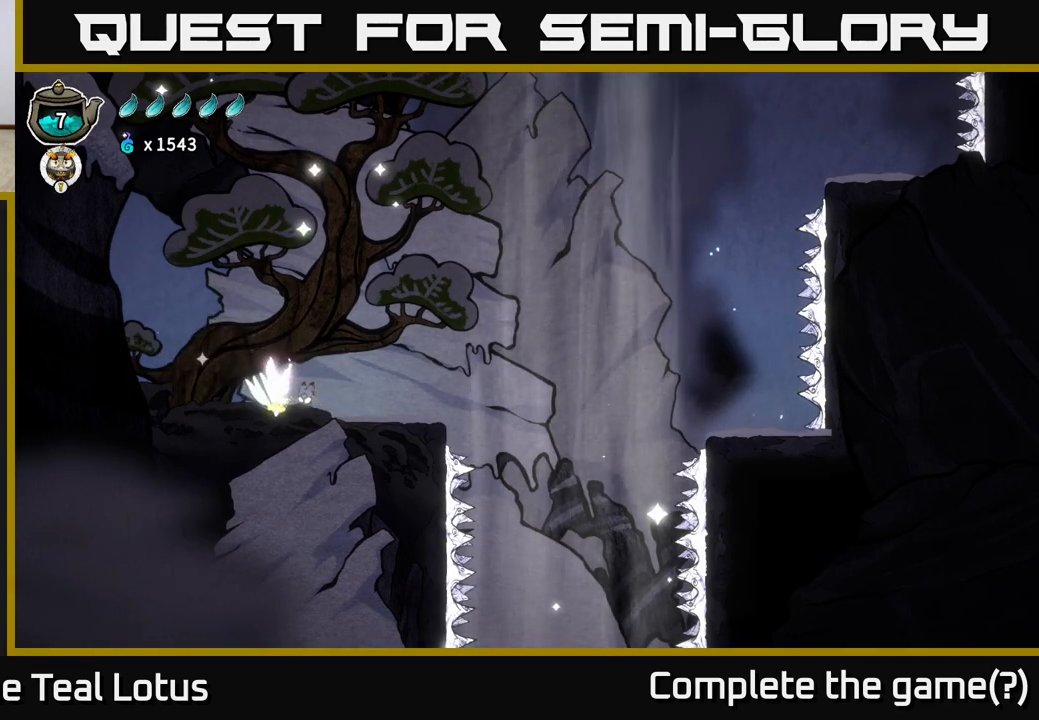
{"buttons": [], "left_stick": "center", "right_stick": "center", "events": []}
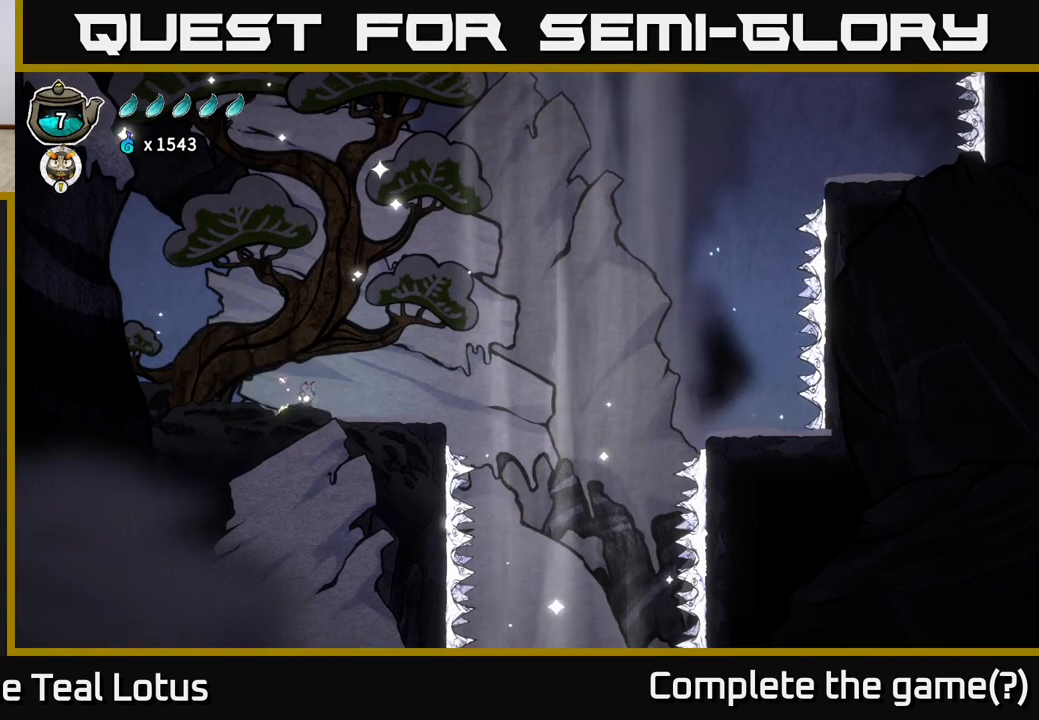
{"buttons": [], "left_stick": "right", "right_stick": "center", "events": [[450, "left_stick", "right"]]}
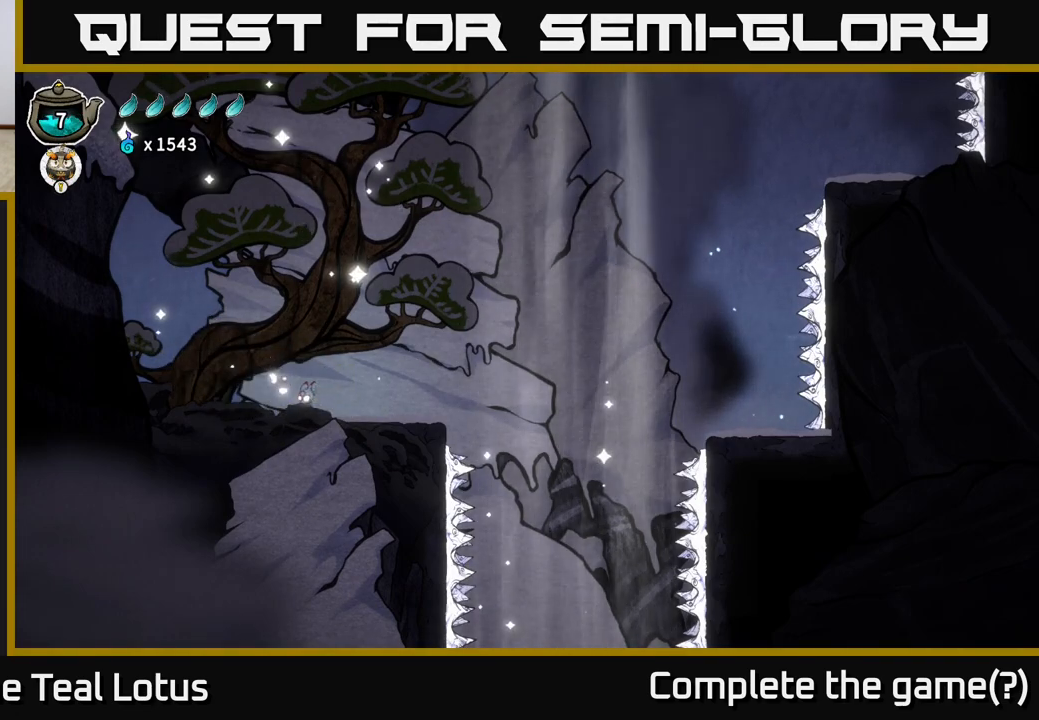
{"buttons": [], "left_stick": "center", "right_stick": "center", "events": [[150, "left_stick", "center"]]}
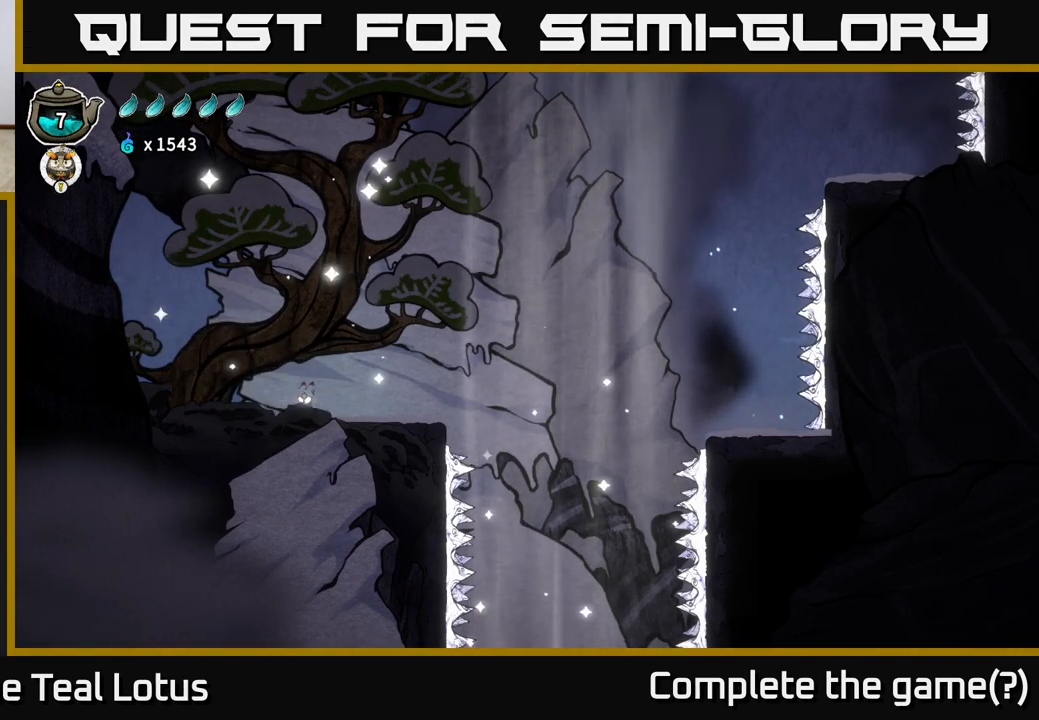
{"buttons": [], "left_stick": "center", "right_stick": "center", "events": [[117, "left_stick", "right"], [300, "left_stick", "center"]]}
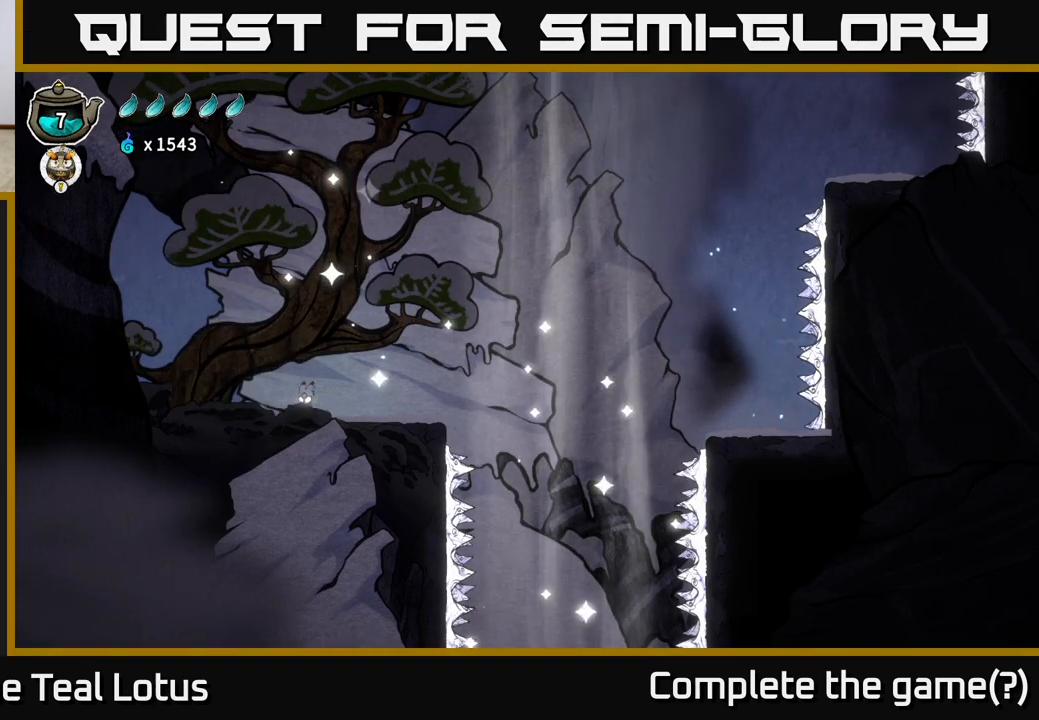
{"buttons": [], "left_stick": "center", "right_stick": "center", "events": []}
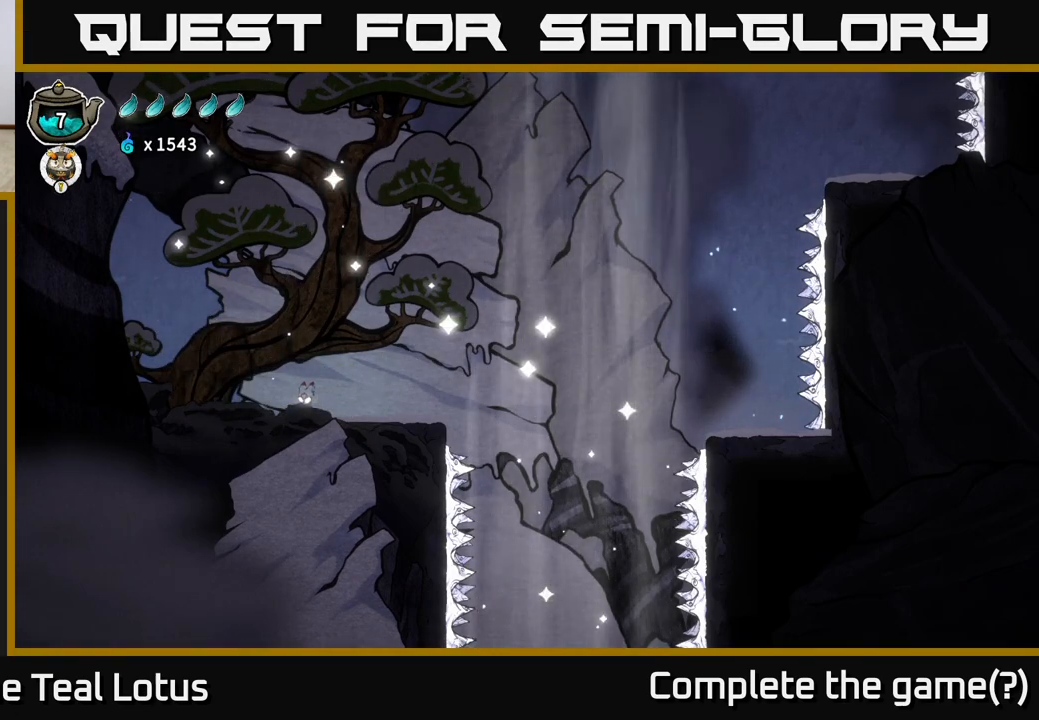
{"buttons": [], "left_stick": "center", "right_stick": "center", "events": []}
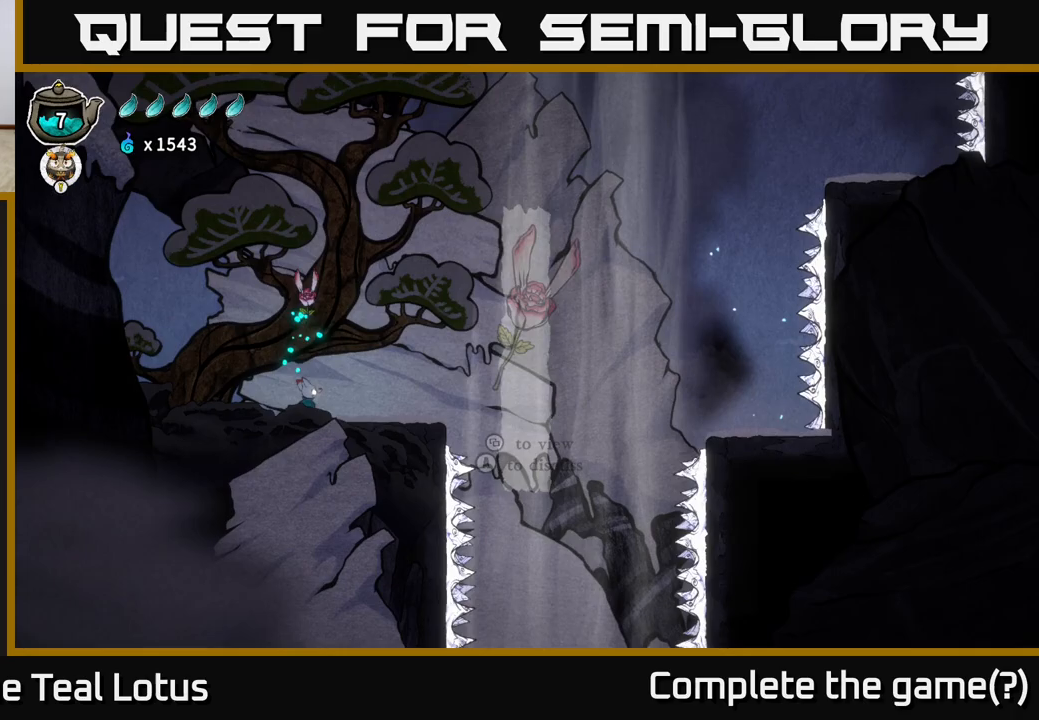
{"buttons": [], "left_stick": "center", "right_stick": "center", "events": []}
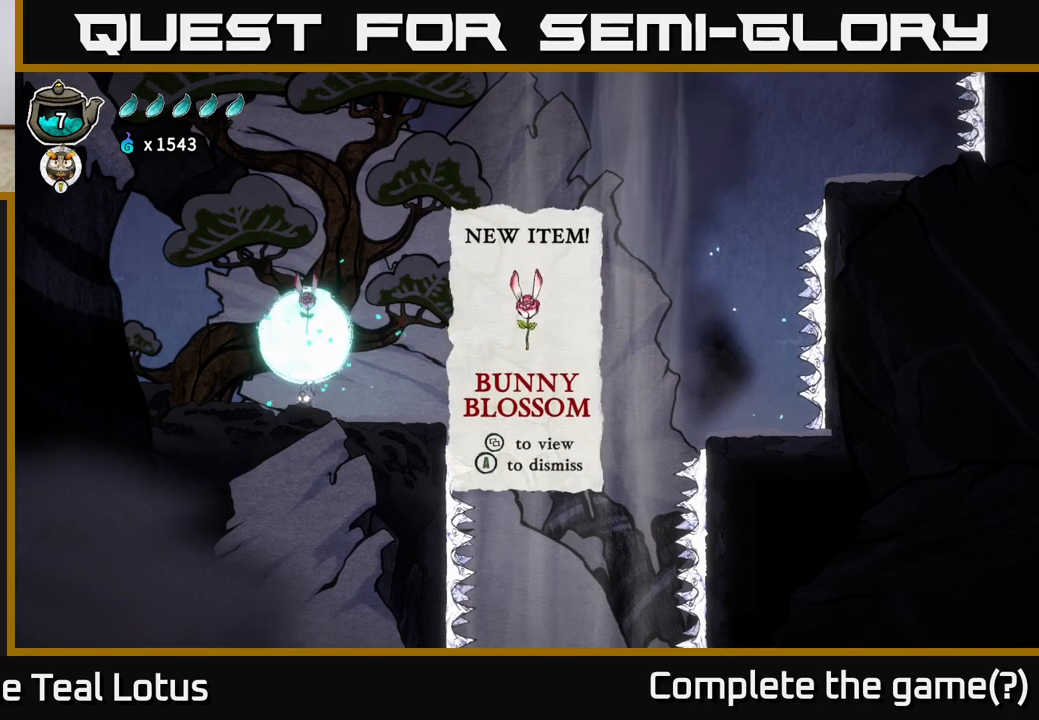
{"buttons": [], "left_stick": "center", "right_stick": "center", "events": []}
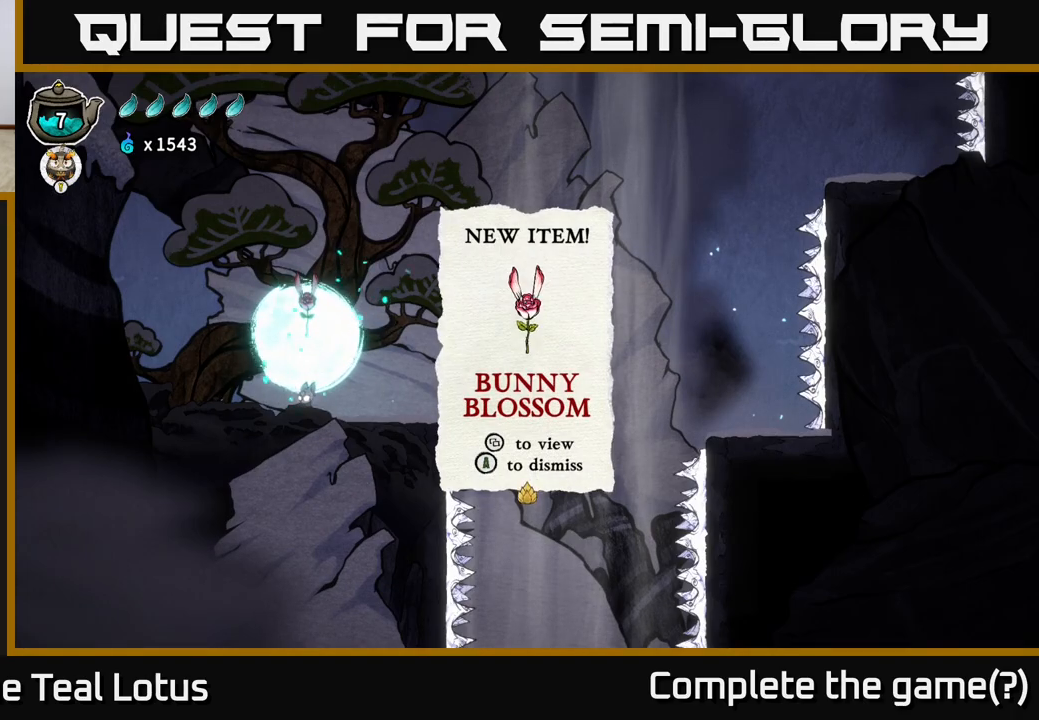
{"buttons": [], "left_stick": "center", "right_stick": "center", "events": [[283, "SELECT", "down"], [367, "SELECT", "up"]]}
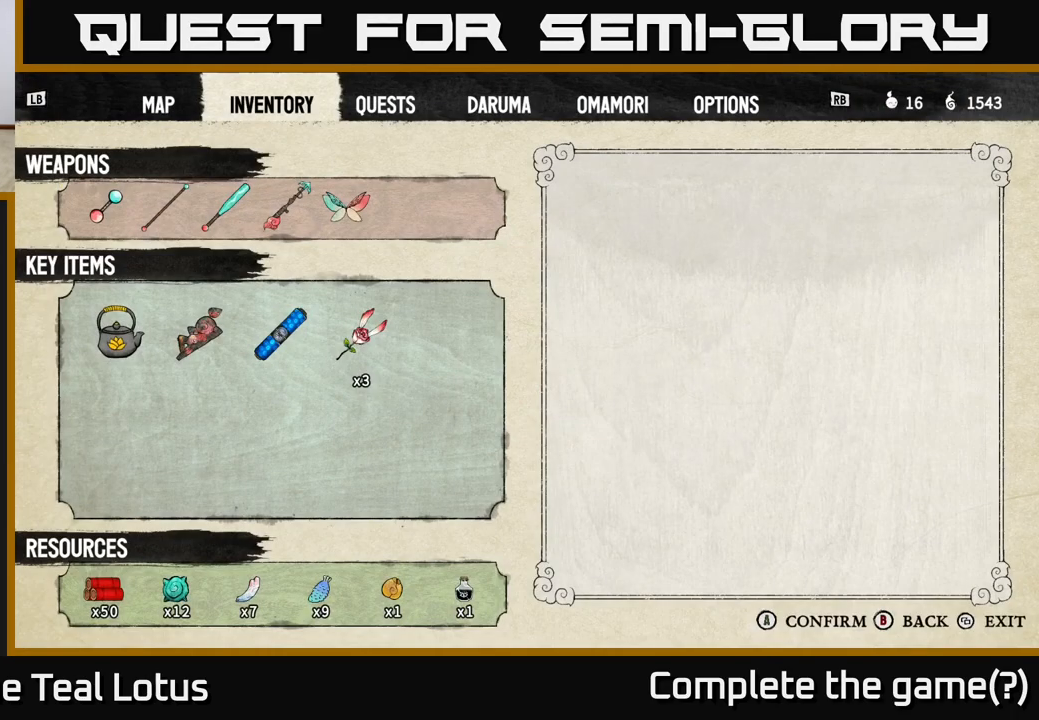
{"buttons": [], "left_stick": "center", "right_stick": "center", "events": []}
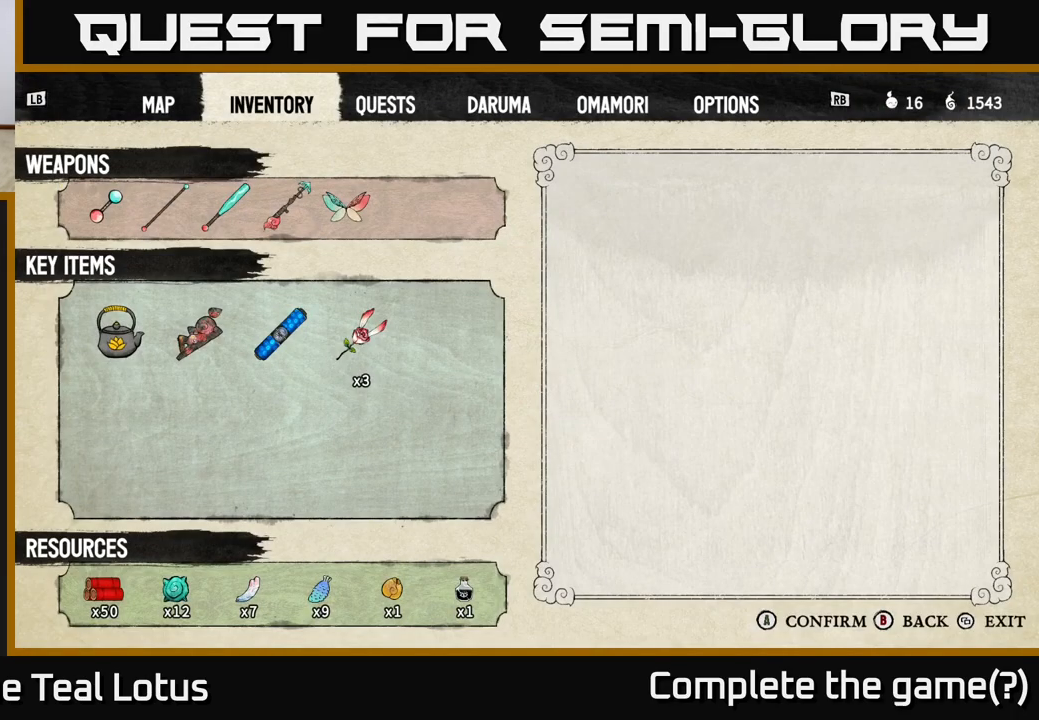
{"buttons": [], "left_stick": "up-right", "right_stick": "center", "events": [[250, "B", "down"], [333, "B", "up"], [500, "left_stick", "up-right"]]}
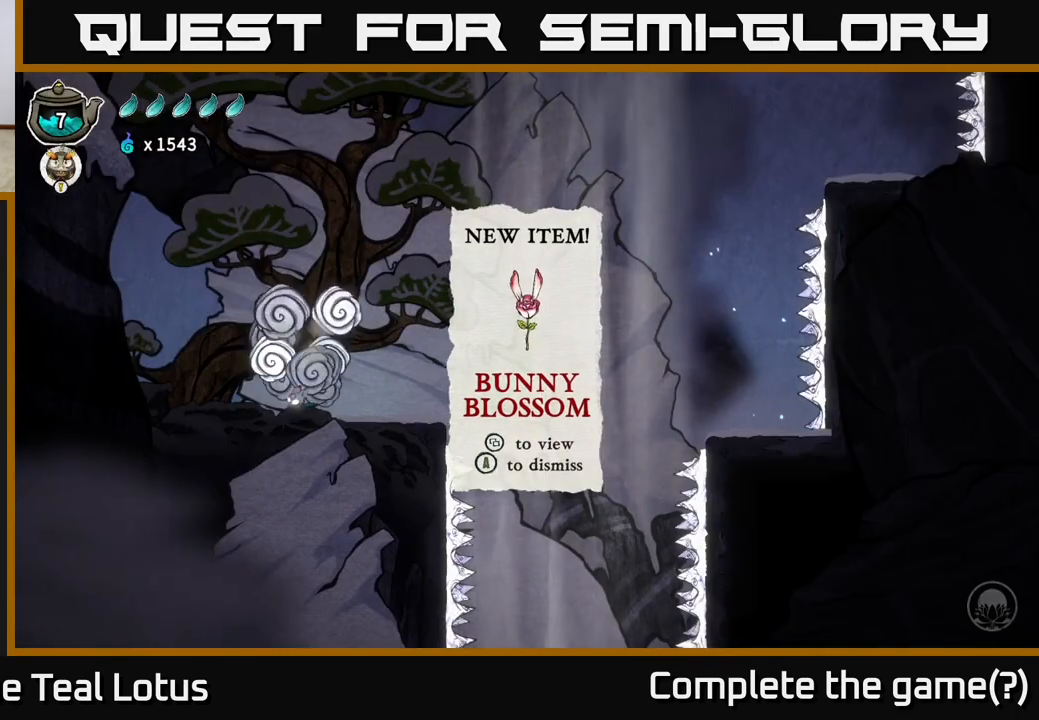
{"buttons": ["A", "R2"], "left_stick": "up-right", "right_stick": "center", "events": [[217, "R2", "down"], [267, "A", "down"]]}